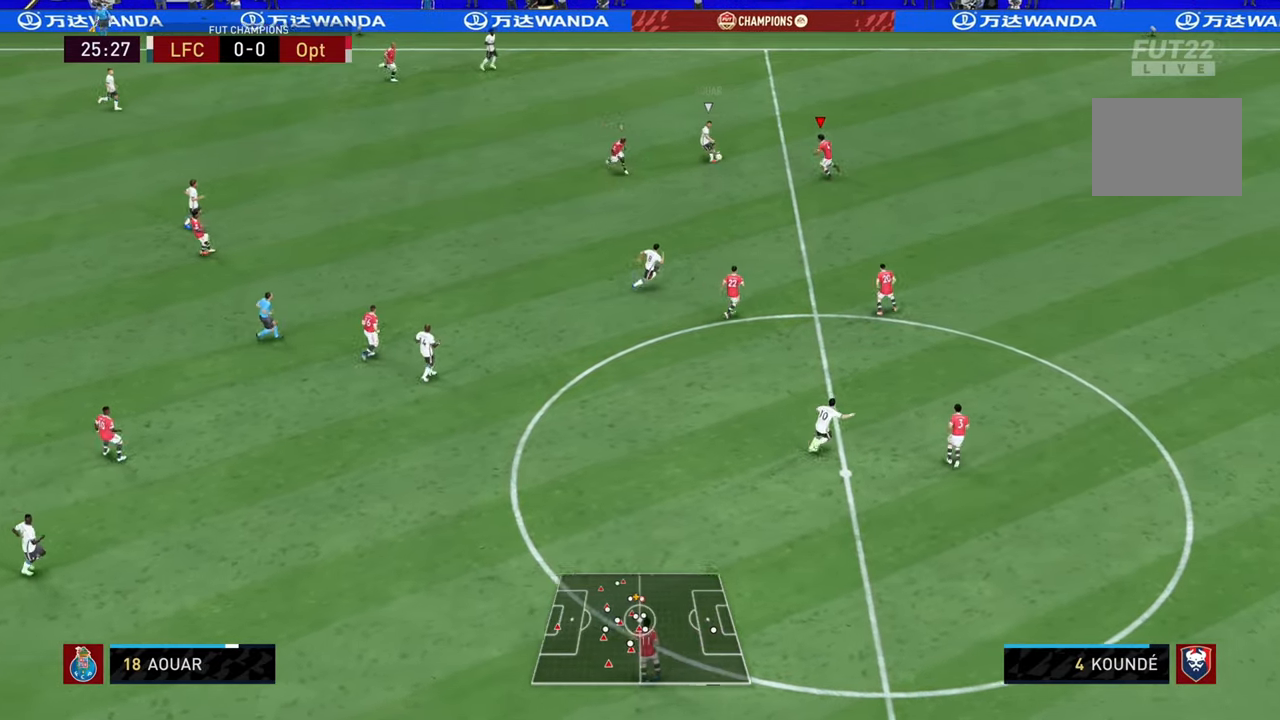
Gameplay with a controller (PlayStation layout); each line is a JSON object with the inputs held at the frame after it. "events" lists button and stick changes between this image and that frame as [ms after this image, input, new state], when the widget could be followed in between. Not read: L3 R3.
{"buttons": ["L2", "R1", "R2"], "left_stick": "right", "right_stick": "center", "events": [[50, "R1", "down"], [150, "left_stick", "up"], [317, "left_stick", "right"]]}
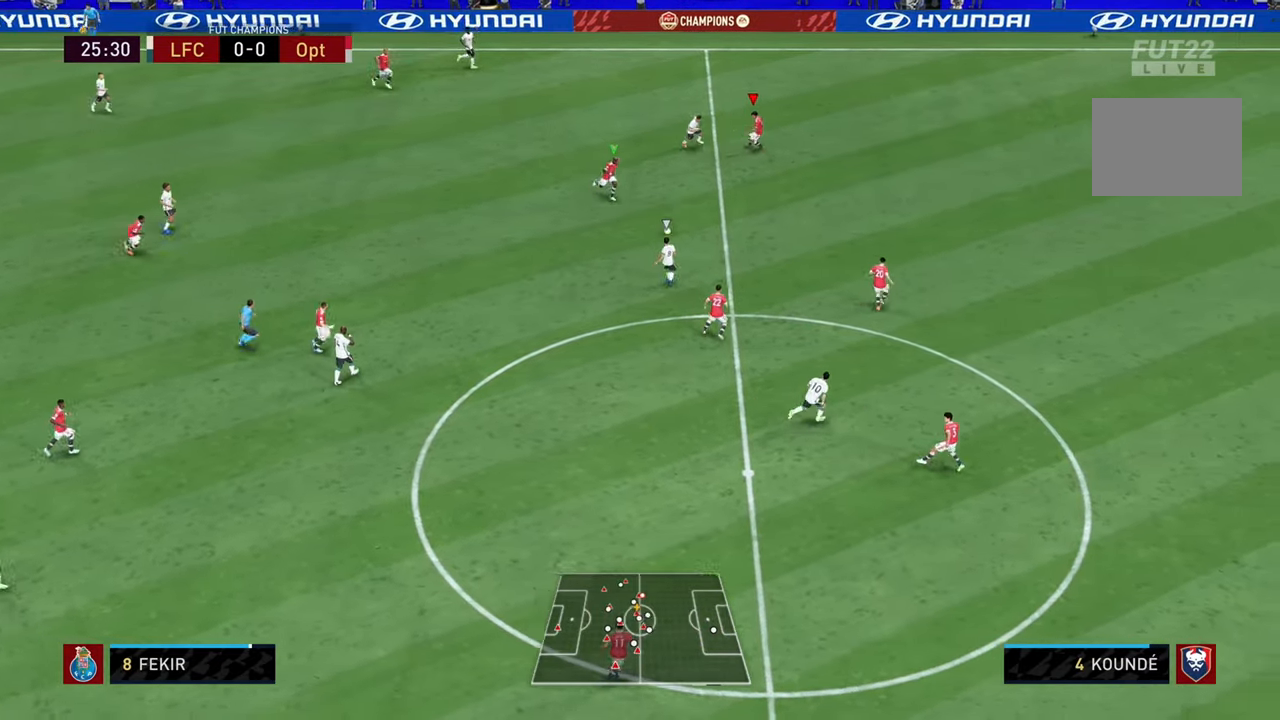
{"buttons": ["L2", "R1", "R2"], "left_stick": "up", "right_stick": "center", "events": [[150, "right_stick", "down-right"], [266, "right_stick", "center"], [317, "left_stick", "up-right"], [450, "left_stick", "up"]]}
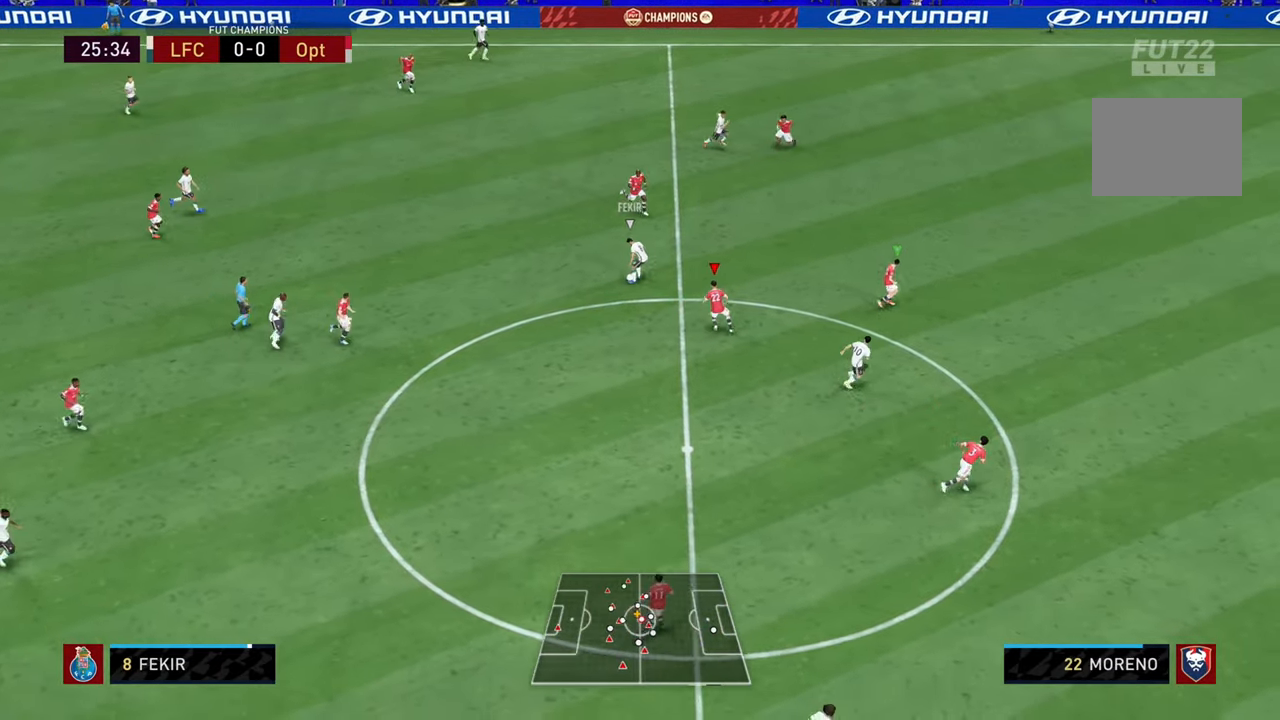
{"buttons": ["SQUARE", "L2", "R1", "R2"], "left_stick": "down-left", "right_stick": "center", "events": [[83, "left_stick", "up-left"], [434, "left_stick", "down-left"], [467, "SQUARE", "down"]]}
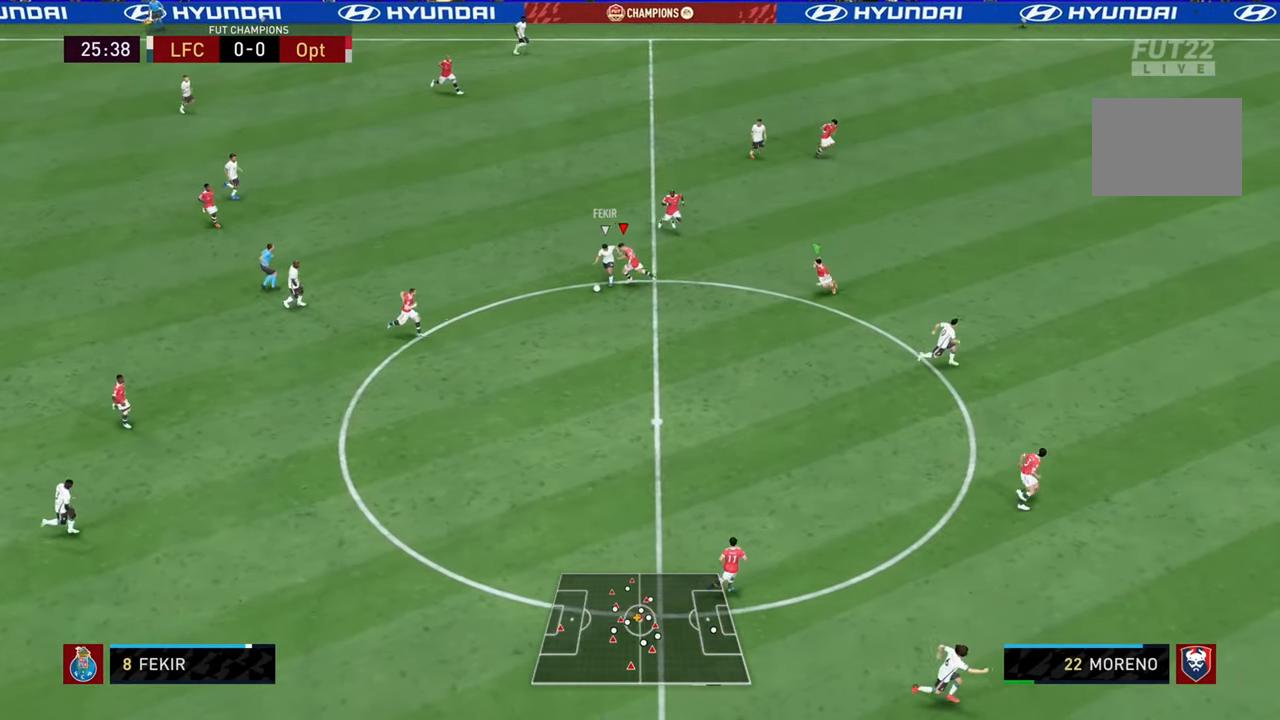
{"buttons": ["L2", "R1", "R2"], "left_stick": "down-right", "right_stick": "center", "events": [[166, "SQUARE", "up"], [200, "left_stick", "down"], [367, "left_stick", "down-right"]]}
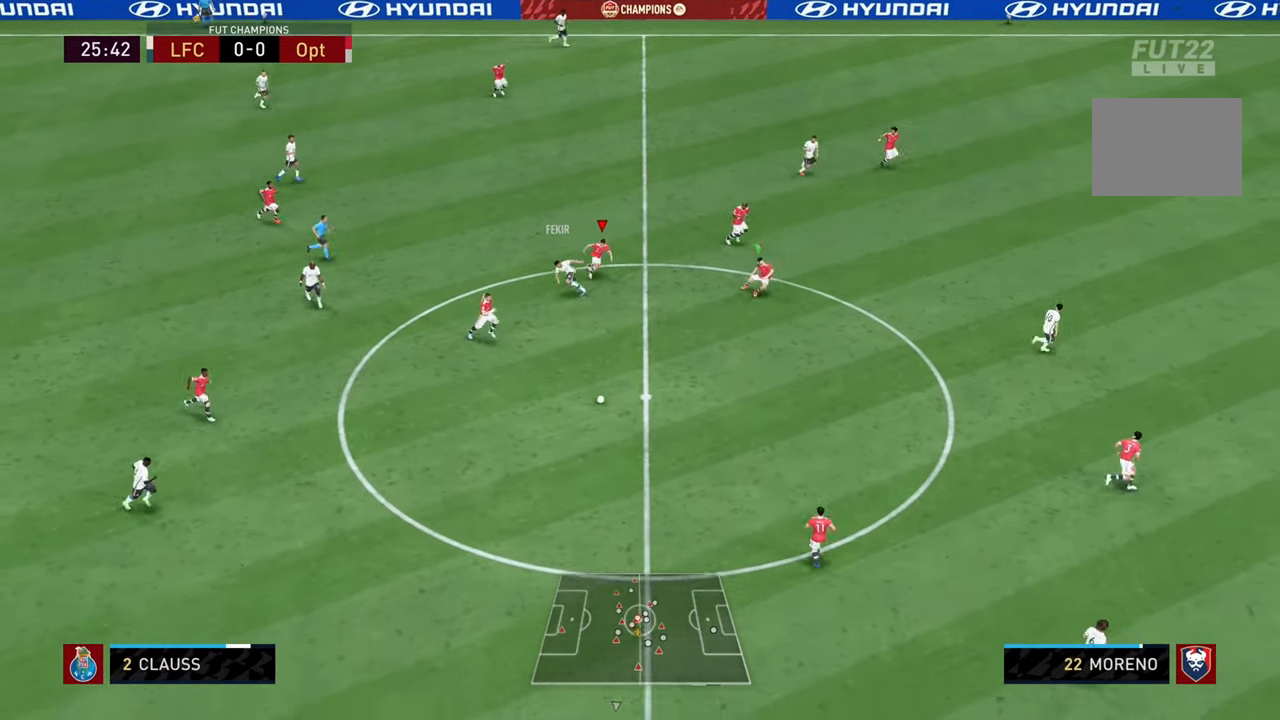
{"buttons": ["L2", "R1", "R2"], "left_stick": "down", "right_stick": "center", "events": [[83, "right_stick", "down"], [184, "right_stick", "center"], [300, "left_stick", "down"]]}
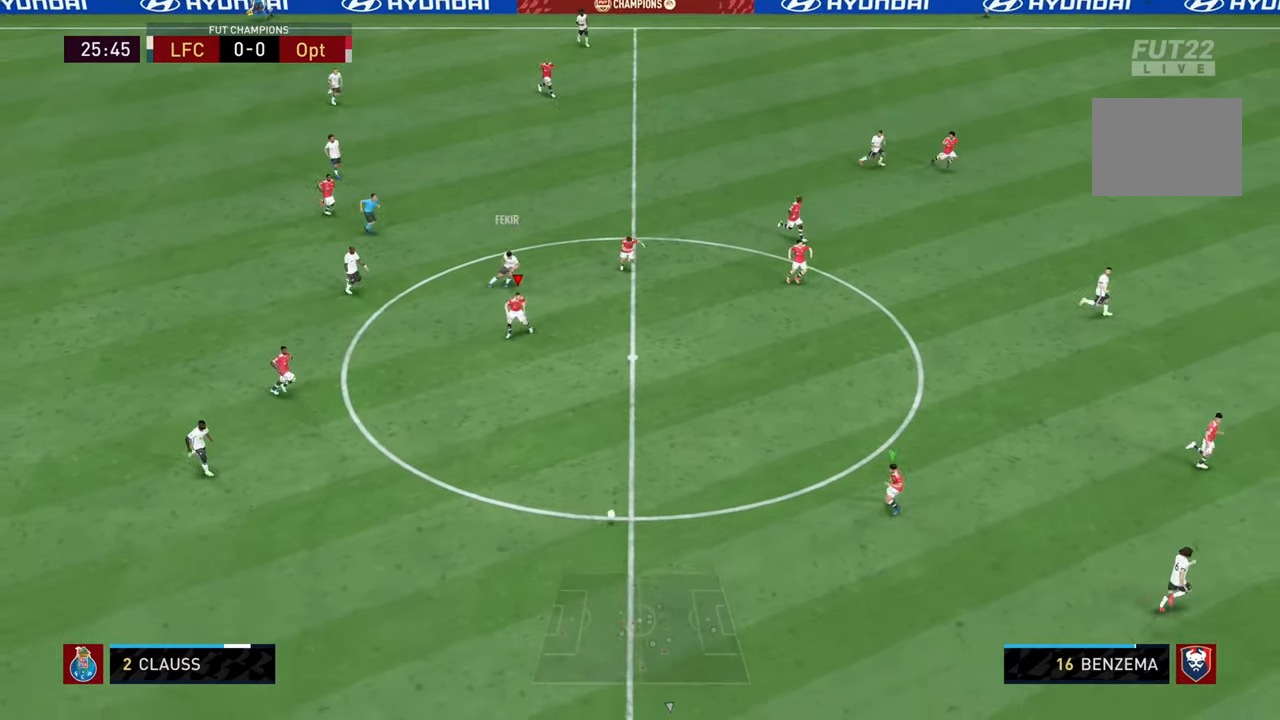
{"buttons": [], "left_stick": "down", "right_stick": "center", "events": [[100, "R1", "up"], [133, "L2", "up"], [216, "L1", "down"], [383, "L1", "up"], [417, "R2", "up"]]}
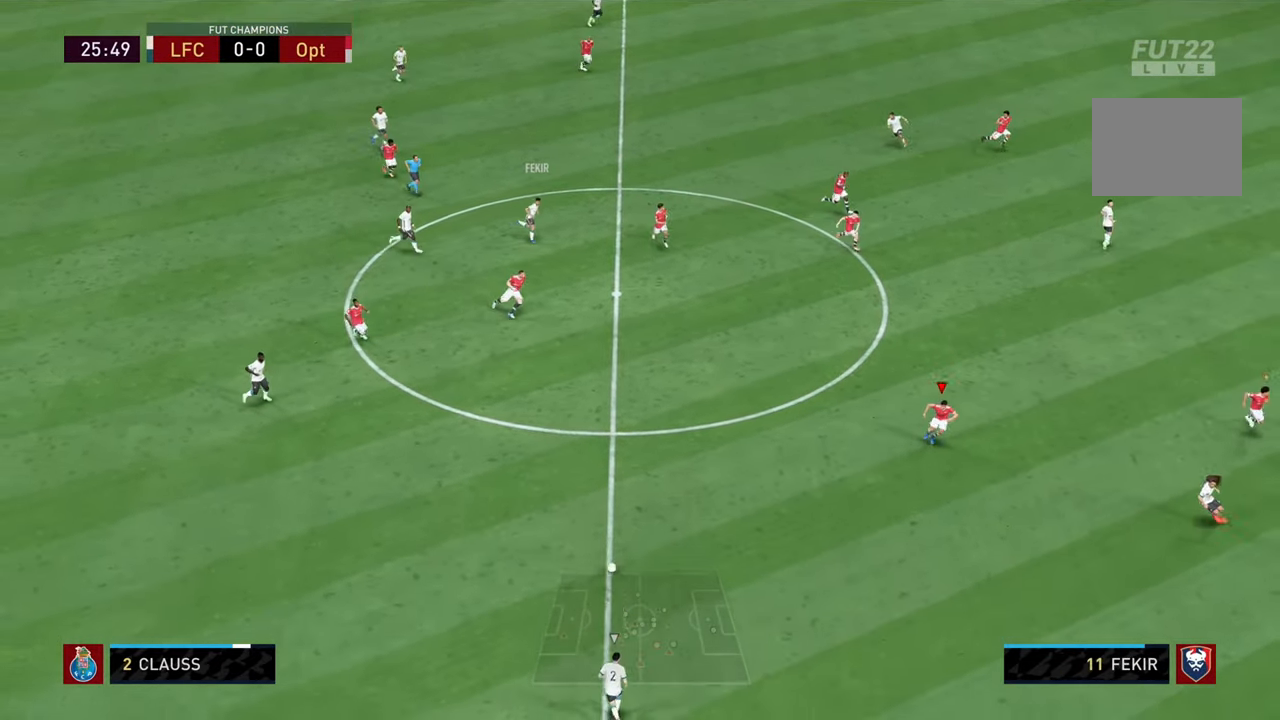
{"buttons": ["R2"], "left_stick": "down", "right_stick": "center", "events": [[17, "R2", "down"]]}
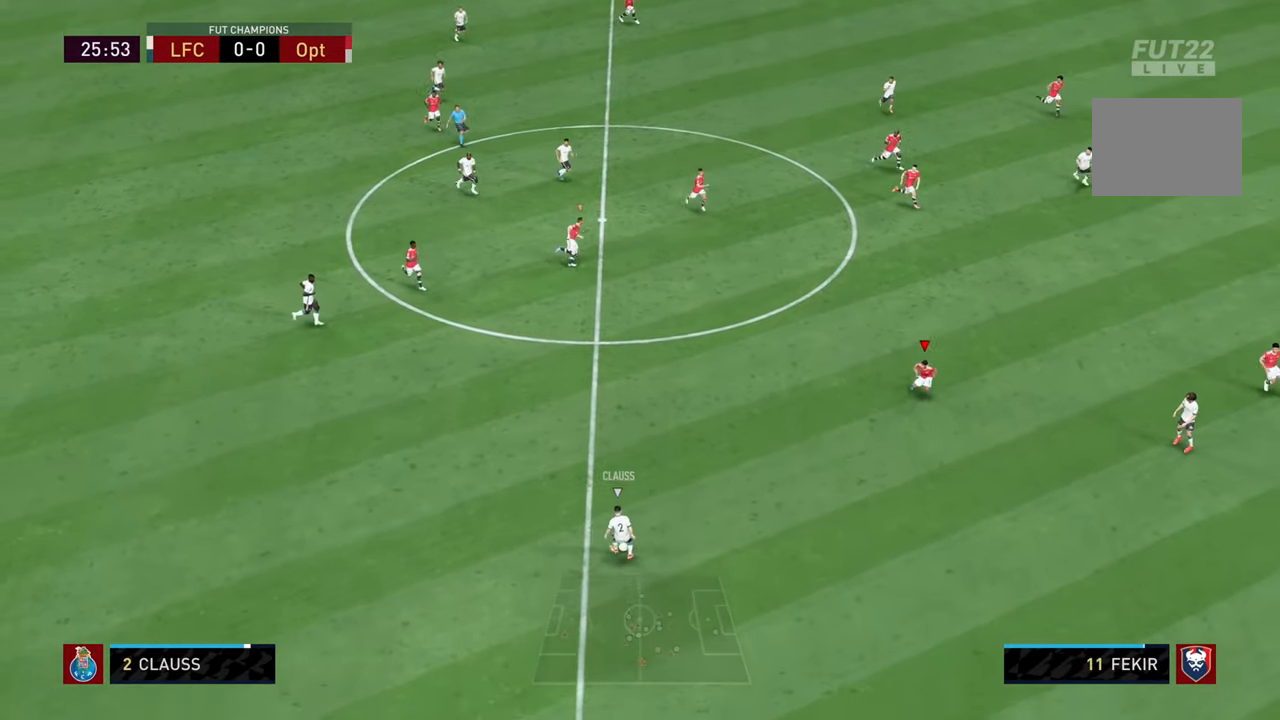
{"buttons": ["R2"], "left_stick": "down", "right_stick": "center", "events": []}
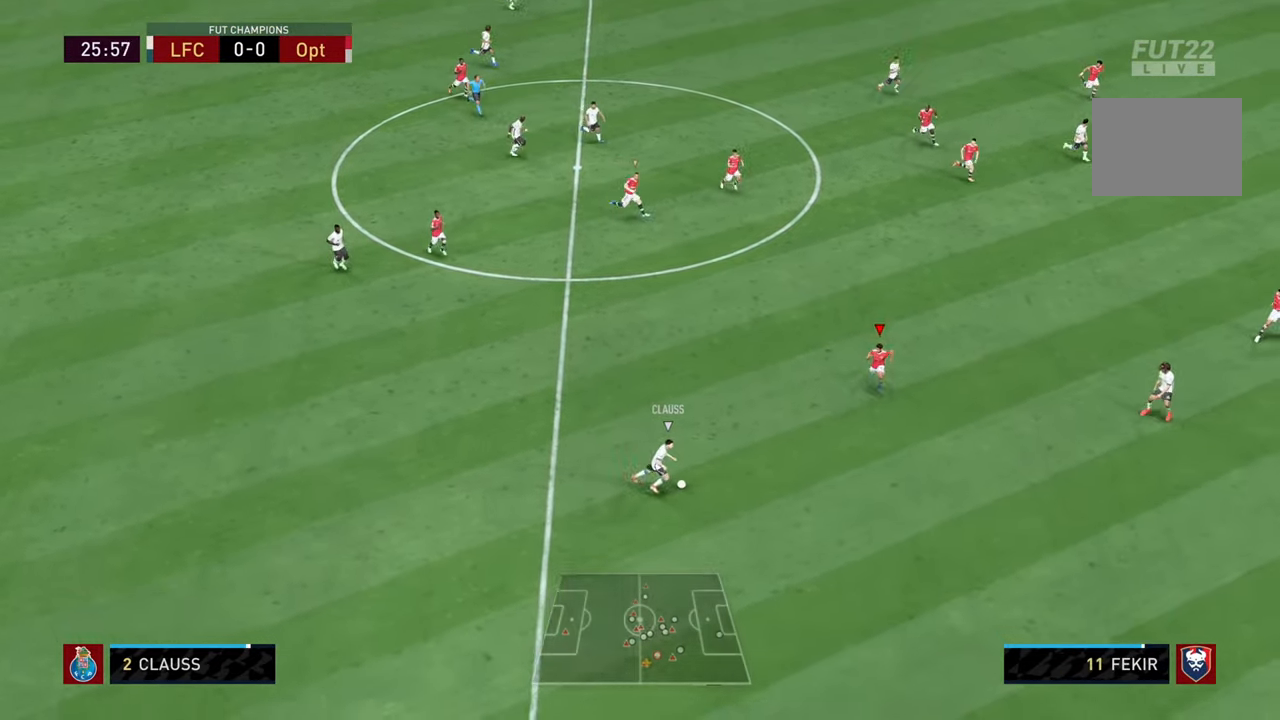
{"buttons": ["R2"], "left_stick": "down", "right_stick": "center", "events": [[150, "R2", "up"], [317, "R2", "down"]]}
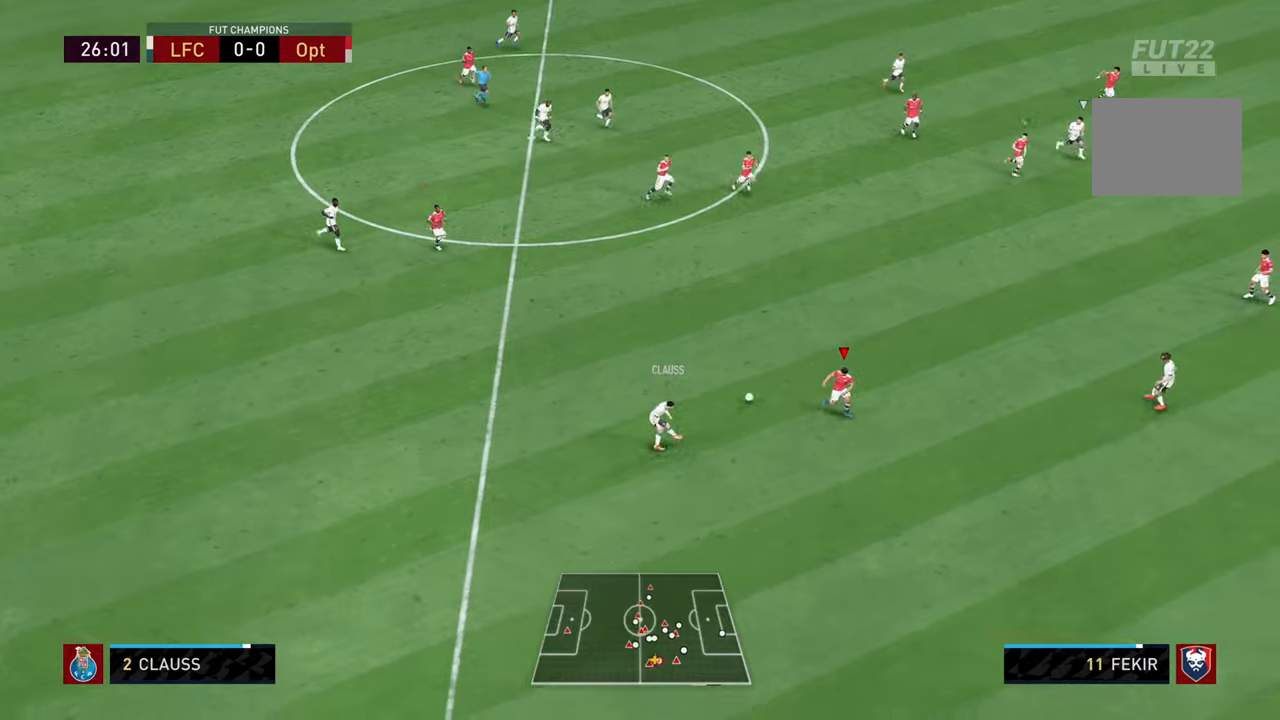
{"buttons": ["L2", "R2"], "left_stick": "right", "right_stick": "right", "events": [[250, "L2", "down"], [333, "left_stick", "right"], [467, "right_stick", "right"]]}
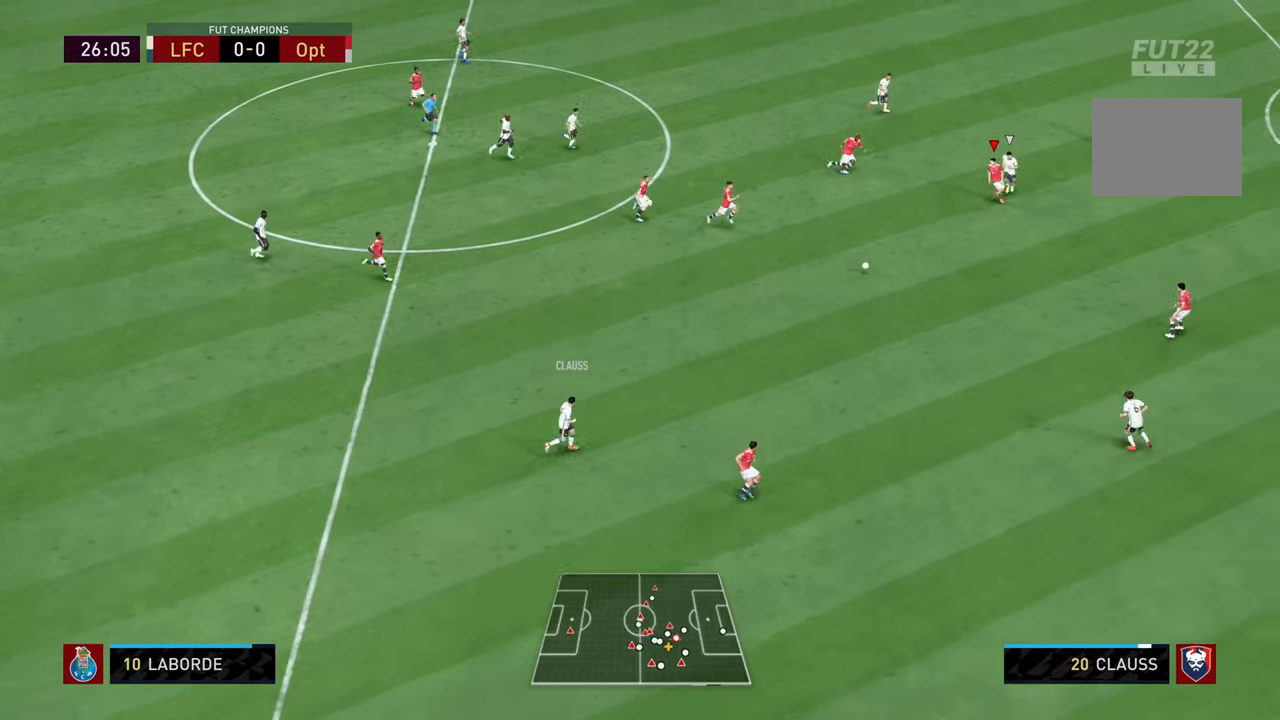
{"buttons": ["CROSS", "L2", "R2"], "left_stick": "down-left", "right_stick": "center", "events": [[84, "right_stick", "center"], [100, "left_stick", "down"], [267, "left_stick", "down-left"], [467, "CROSS", "down"]]}
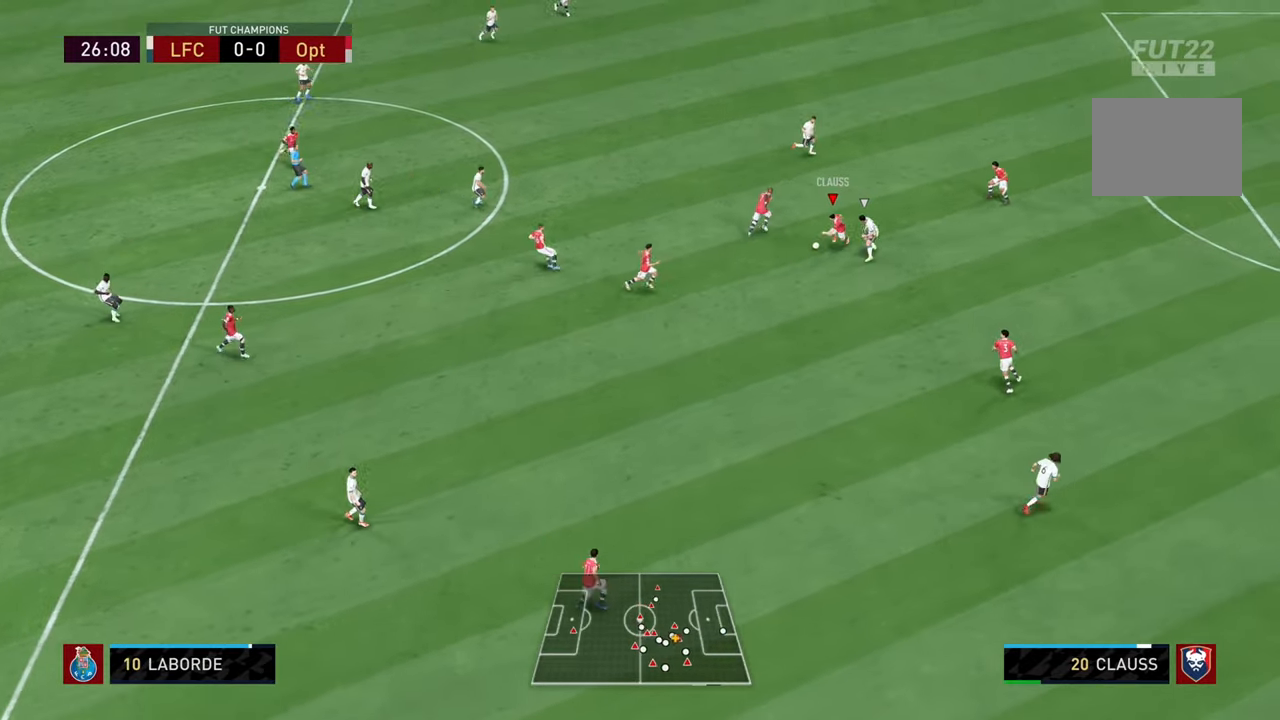
{"buttons": ["L2"], "left_stick": "down", "right_stick": "center", "events": [[100, "CROSS", "up"], [183, "R2", "up"], [484, "left_stick", "down"]]}
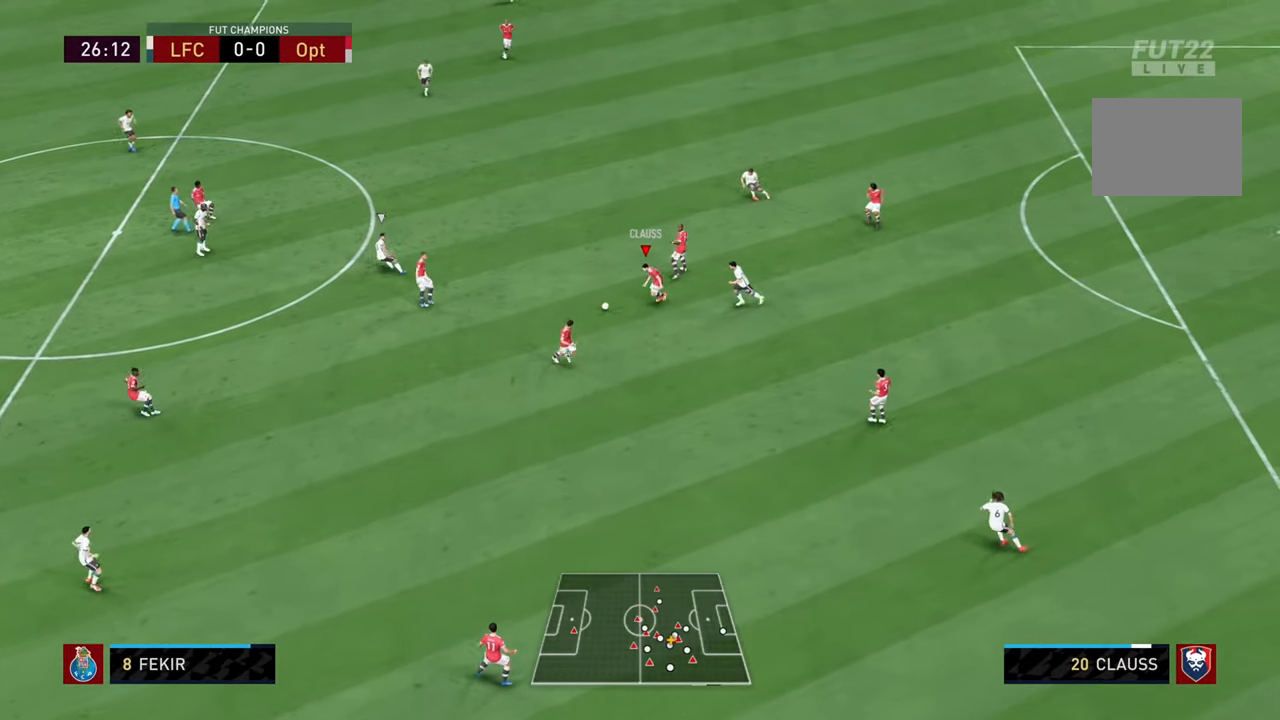
{"buttons": [], "left_stick": "down", "right_stick": "center", "events": [[34, "L2", "up"], [267, "CROSS", "down"], [334, "L1", "down"], [401, "CROSS", "up"], [501, "L1", "up"]]}
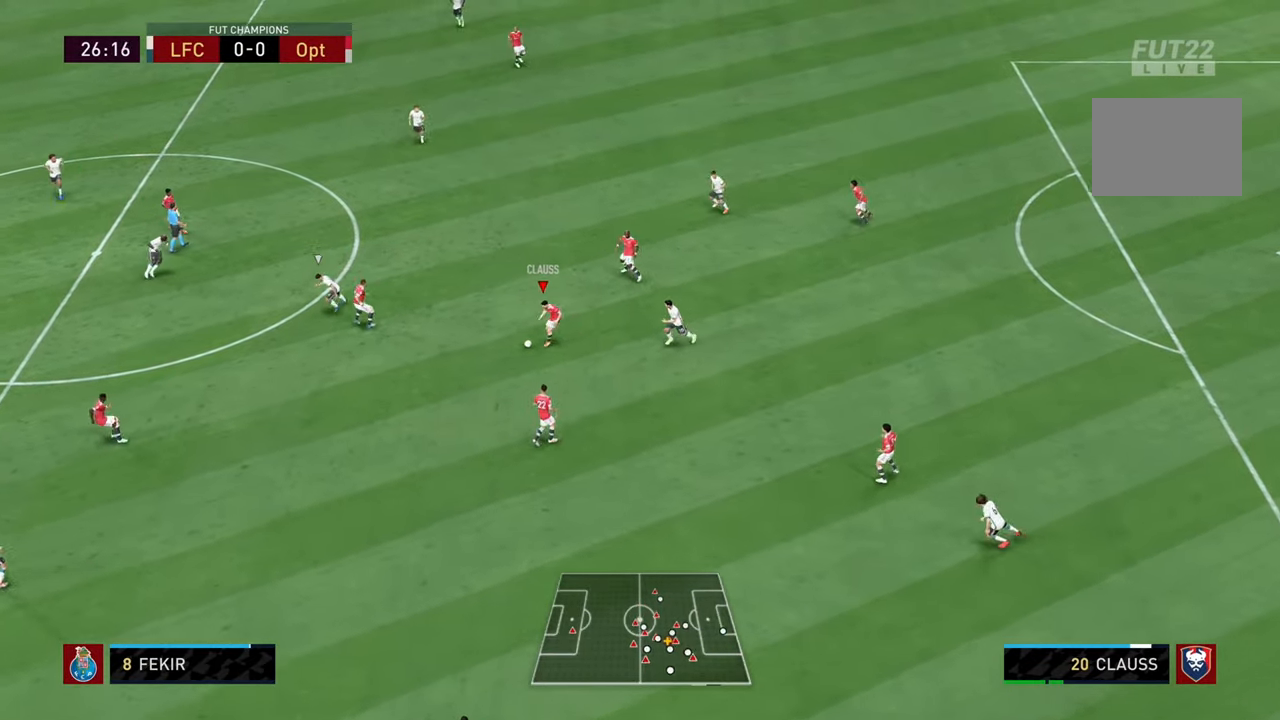
{"buttons": [], "left_stick": "down-left", "right_stick": "center", "events": [[267, "left_stick", "down-left"]]}
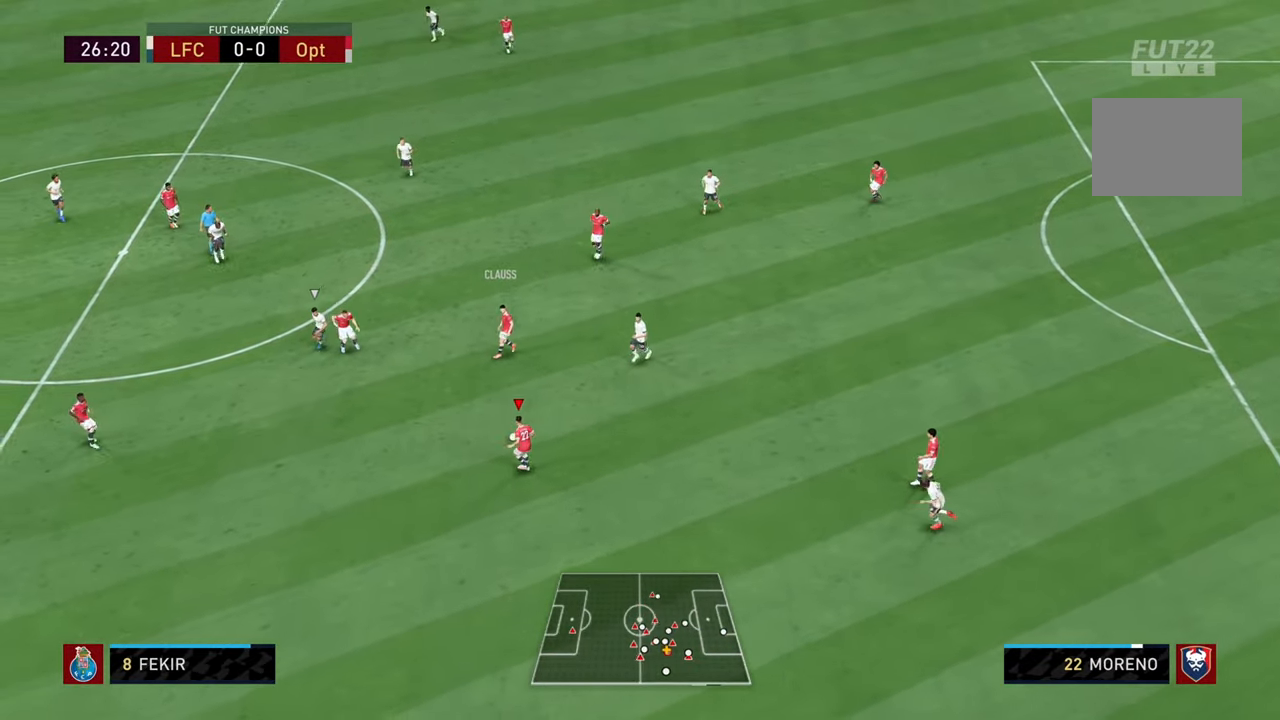
{"buttons": [], "left_stick": "down-left", "right_stick": "center", "events": [[284, "CROSS", "down"], [417, "CROSS", "up"]]}
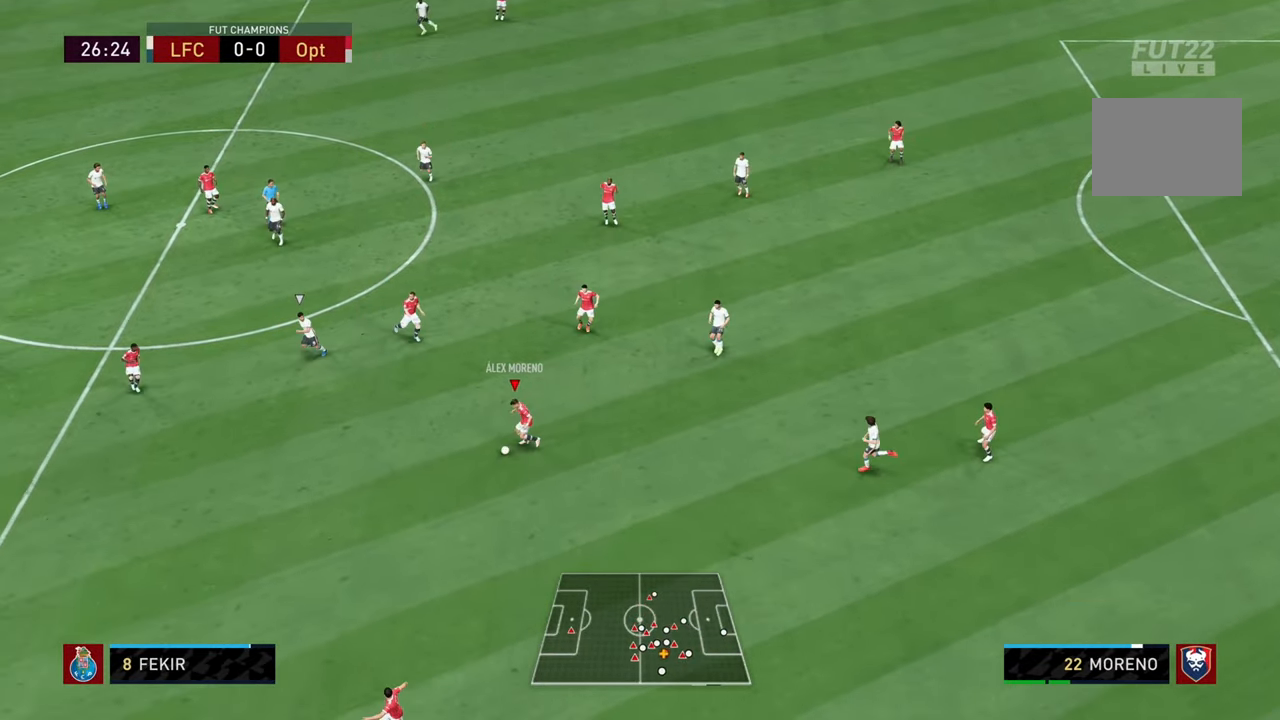
{"buttons": [], "left_stick": "down-left", "right_stick": "center", "events": []}
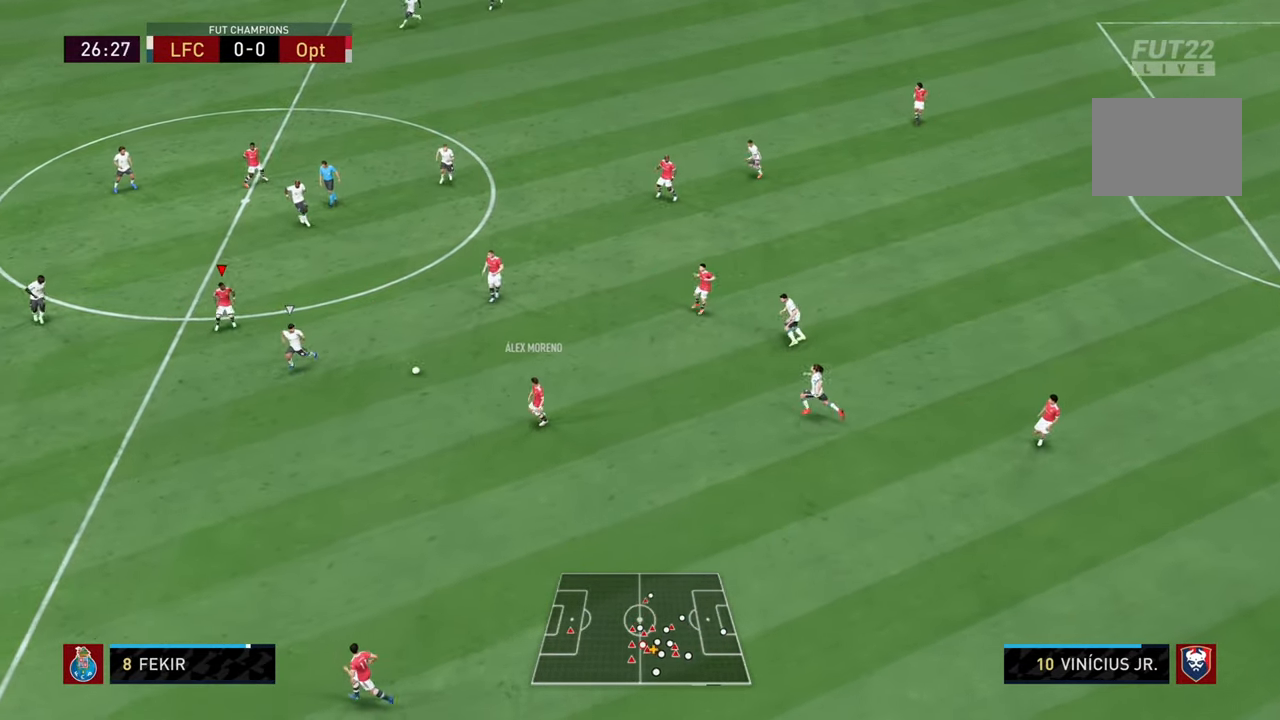
{"buttons": [], "left_stick": "left", "right_stick": "center", "events": [[134, "left_stick", "right"], [367, "left_stick", "up"], [434, "left_stick", "left"]]}
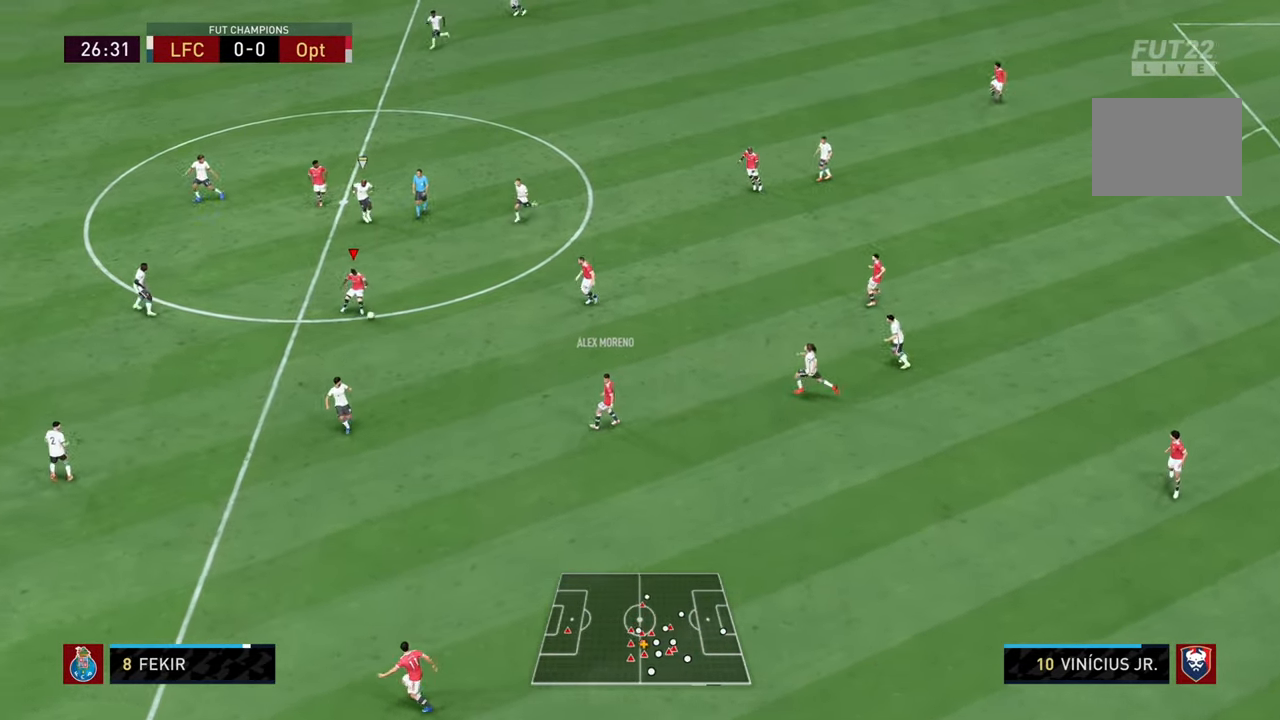
{"buttons": ["L1"], "left_stick": "down-left", "right_stick": "center", "events": [[233, "L1", "down"], [367, "L1", "up"], [417, "left_stick", "down-left"], [484, "L1", "down"]]}
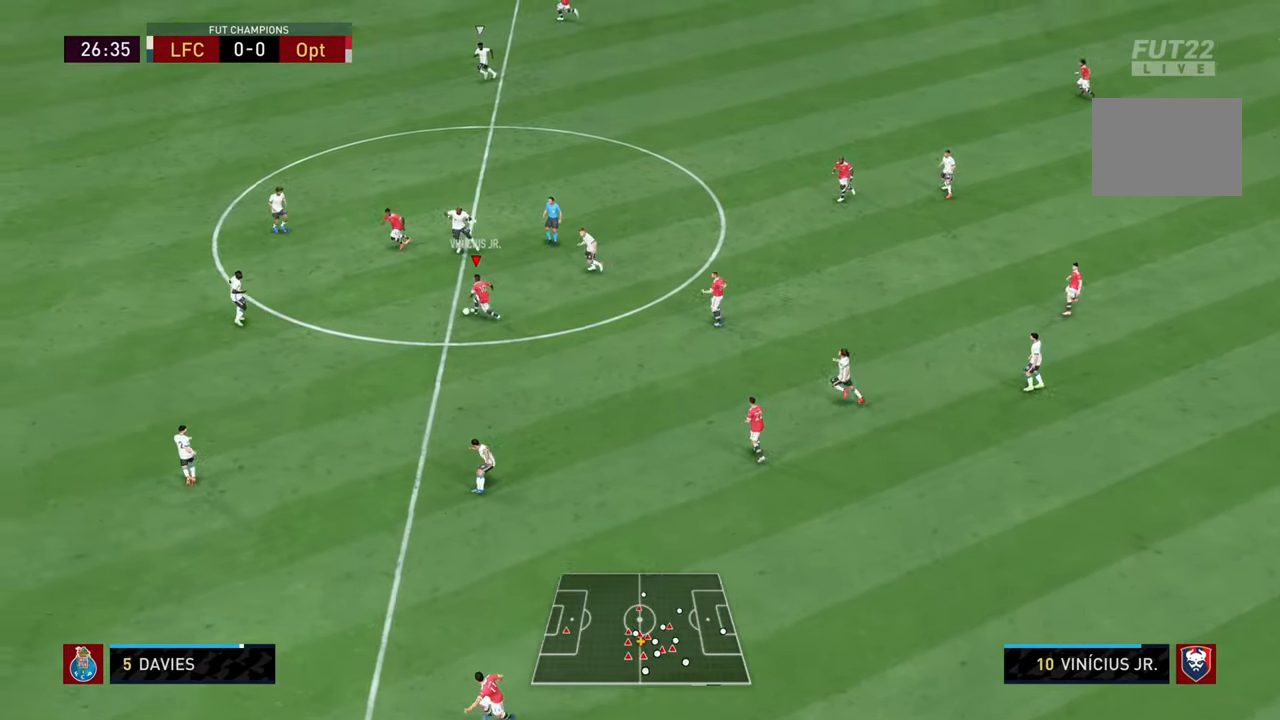
{"buttons": [], "left_stick": "down-left", "right_stick": "center", "events": [[17, "L1", "up"]]}
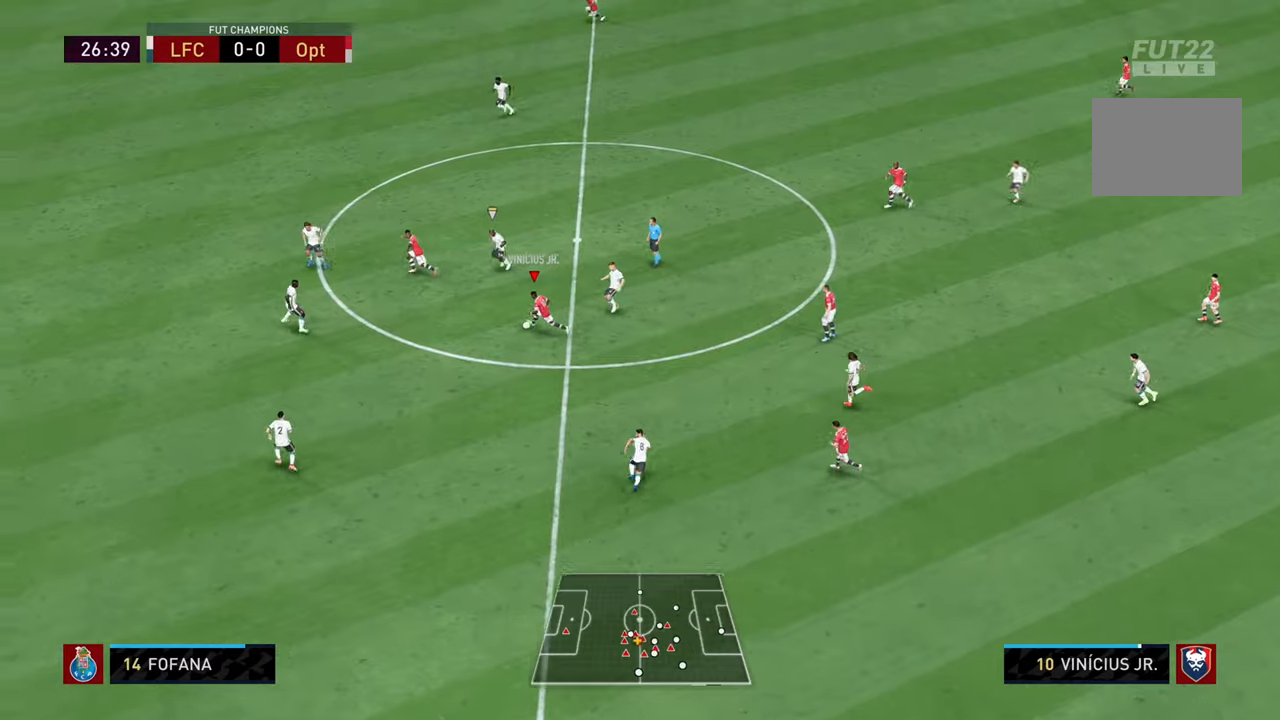
{"buttons": ["R2"], "left_stick": "down-left", "right_stick": "center", "events": [[50, "R2", "down"]]}
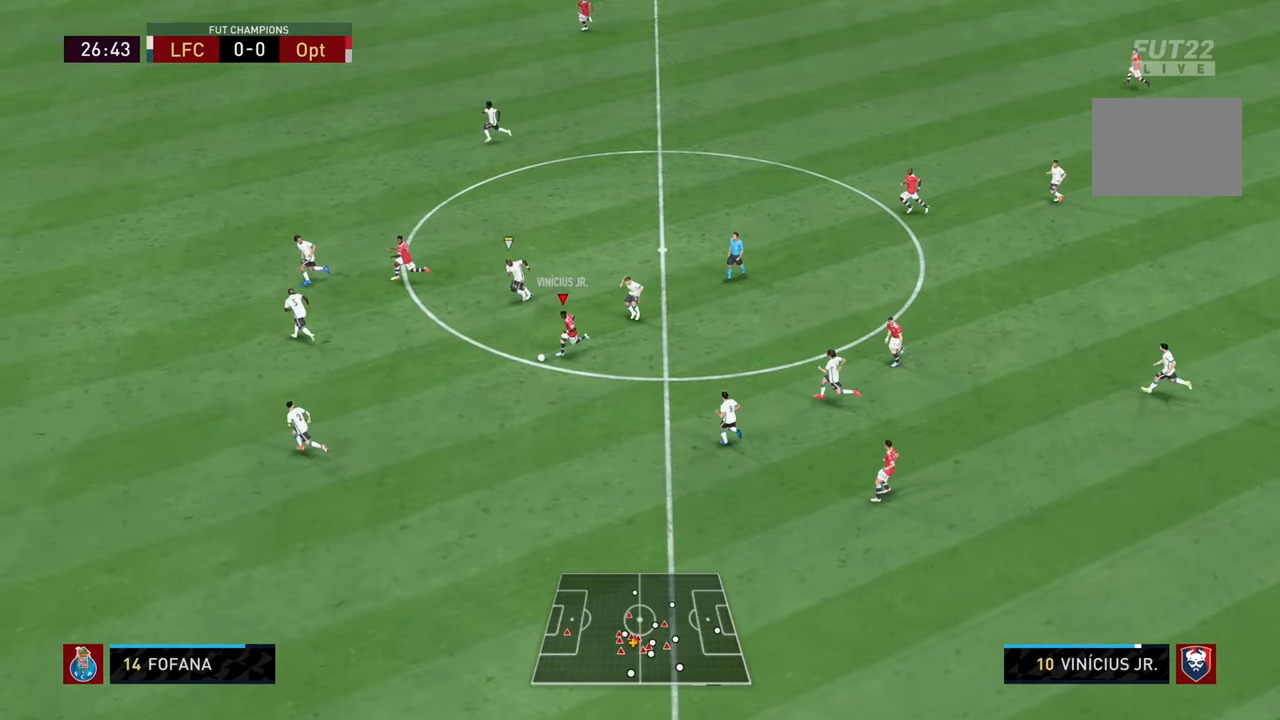
{"buttons": ["R2"], "left_stick": "down-left", "right_stick": "center", "events": []}
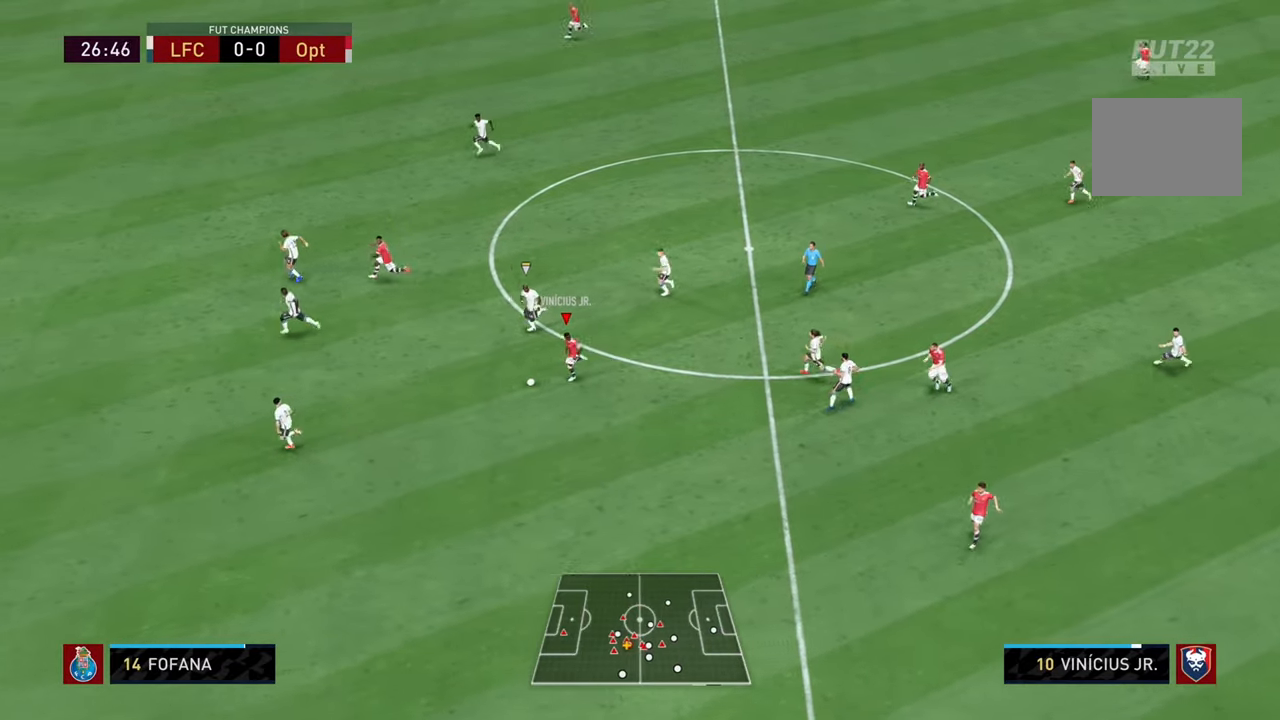
{"buttons": ["R1"], "left_stick": "down-left", "right_stick": "down-right", "events": [[50, "R2", "up"], [67, "R1", "down"], [334, "right_stick", "down-left"], [434, "right_stick", "down-right"]]}
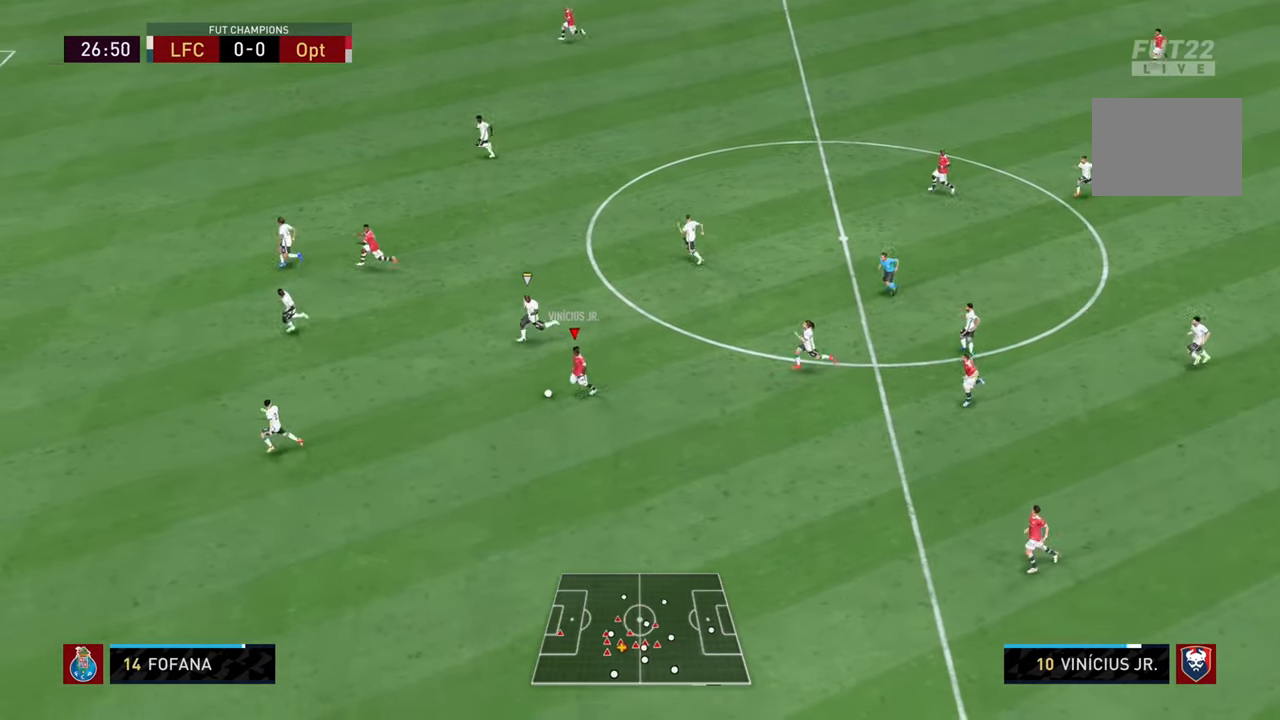
{"buttons": [], "left_stick": "down-left", "right_stick": "center", "events": [[100, "right_stick", "center"], [433, "R1", "up"]]}
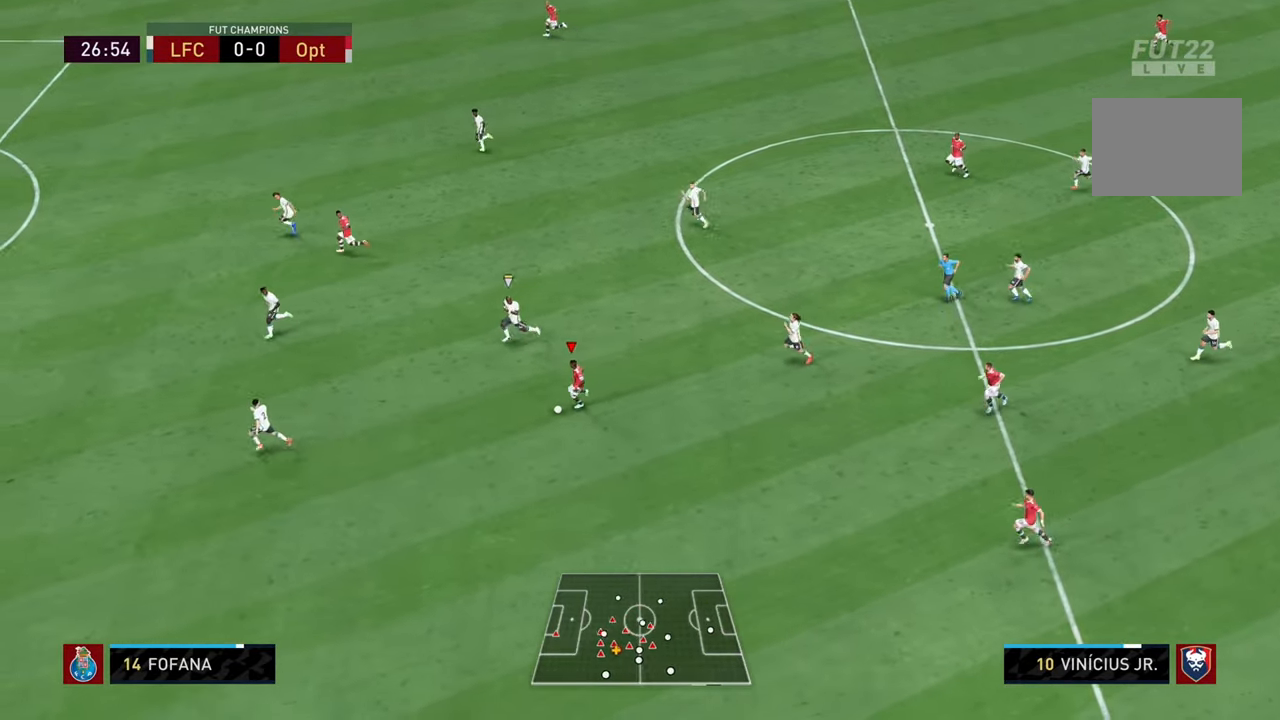
{"buttons": ["R1"], "left_stick": "down-left", "right_stick": "center", "events": [[451, "R1", "down"]]}
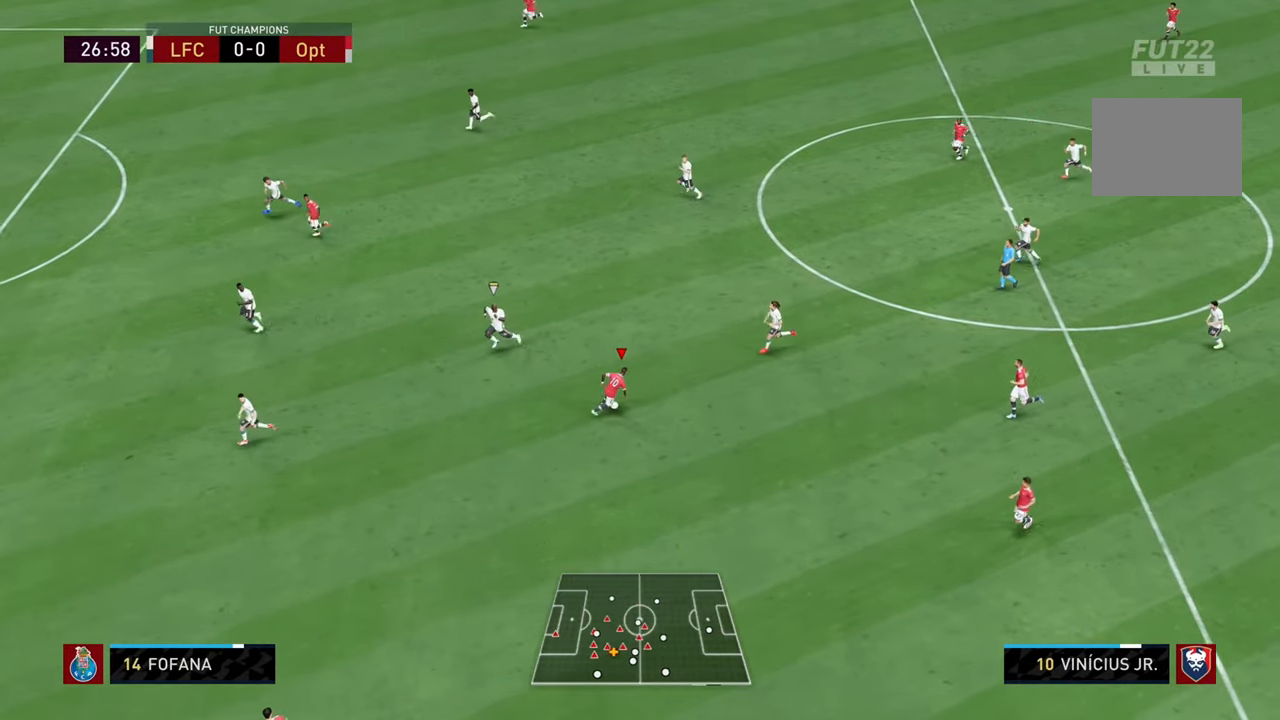
{"buttons": [], "left_stick": "down-left", "right_stick": "center", "events": [[100, "right_stick", "left"], [250, "right_stick", "center"], [483, "R1", "up"]]}
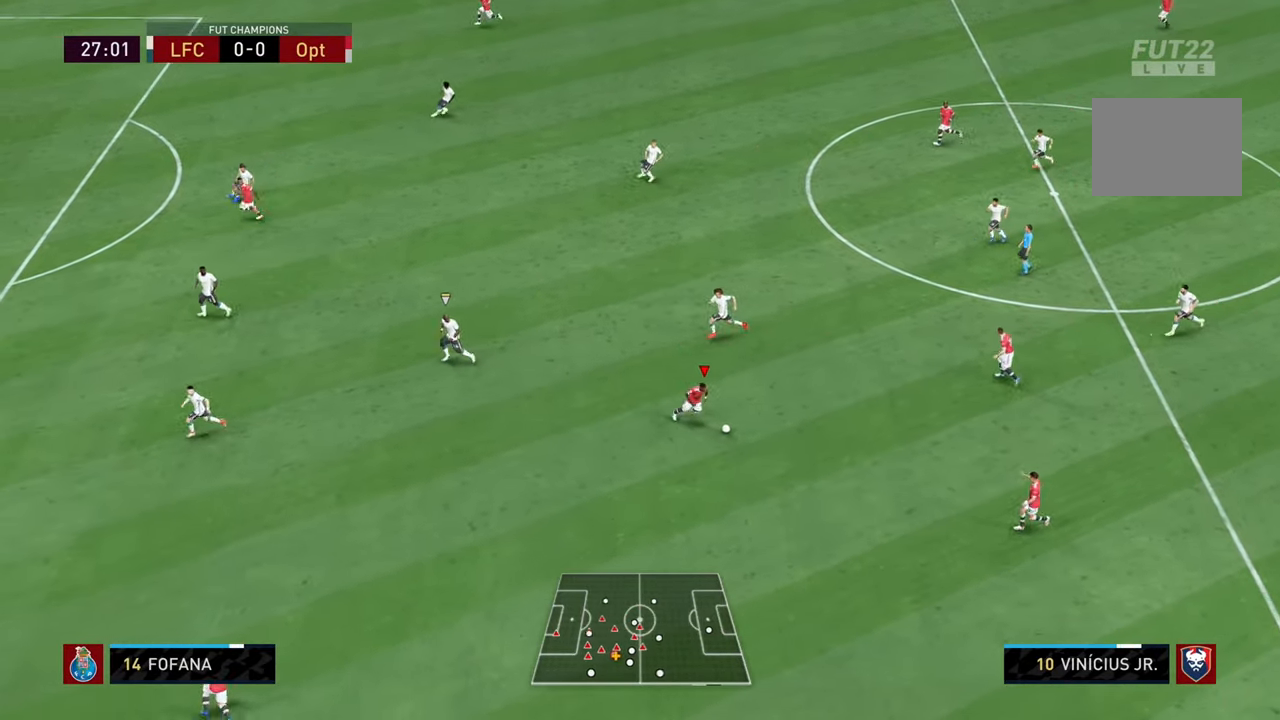
{"buttons": [], "left_stick": "down-left", "right_stick": "center", "events": []}
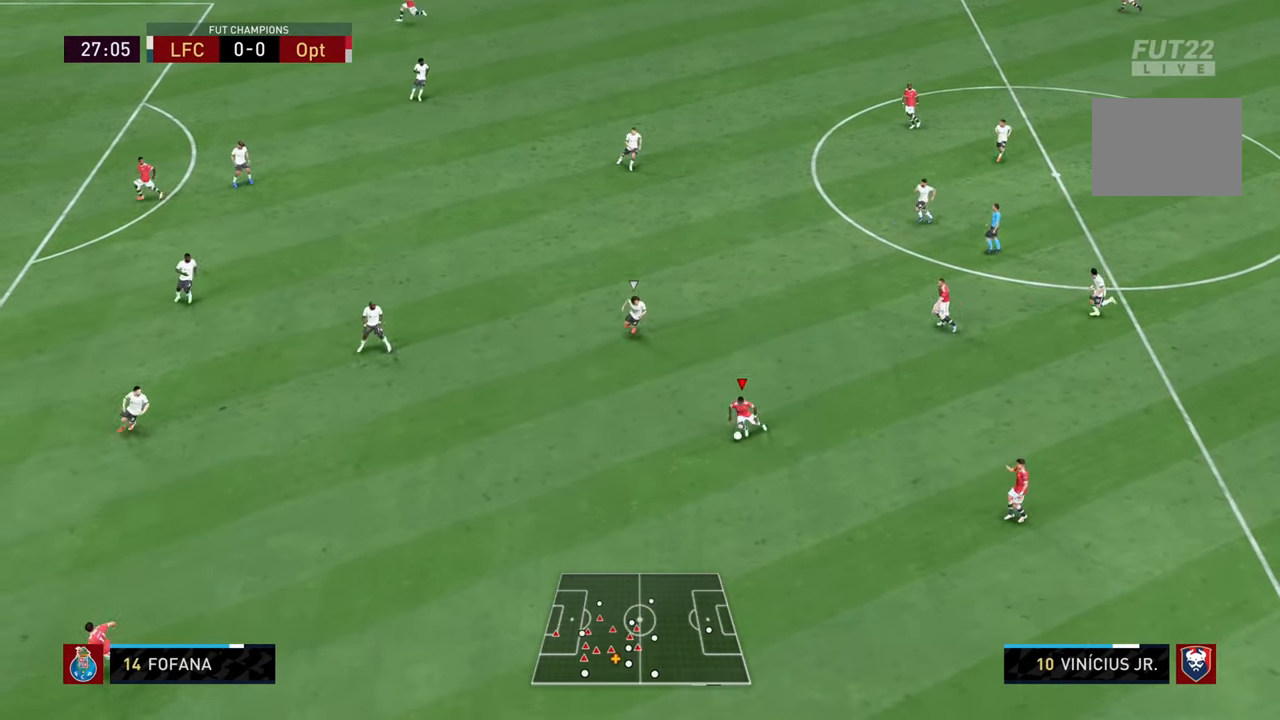
{"buttons": ["R1"], "left_stick": "down-left", "right_stick": "left", "events": [[233, "R1", "down"], [350, "right_stick", "left"]]}
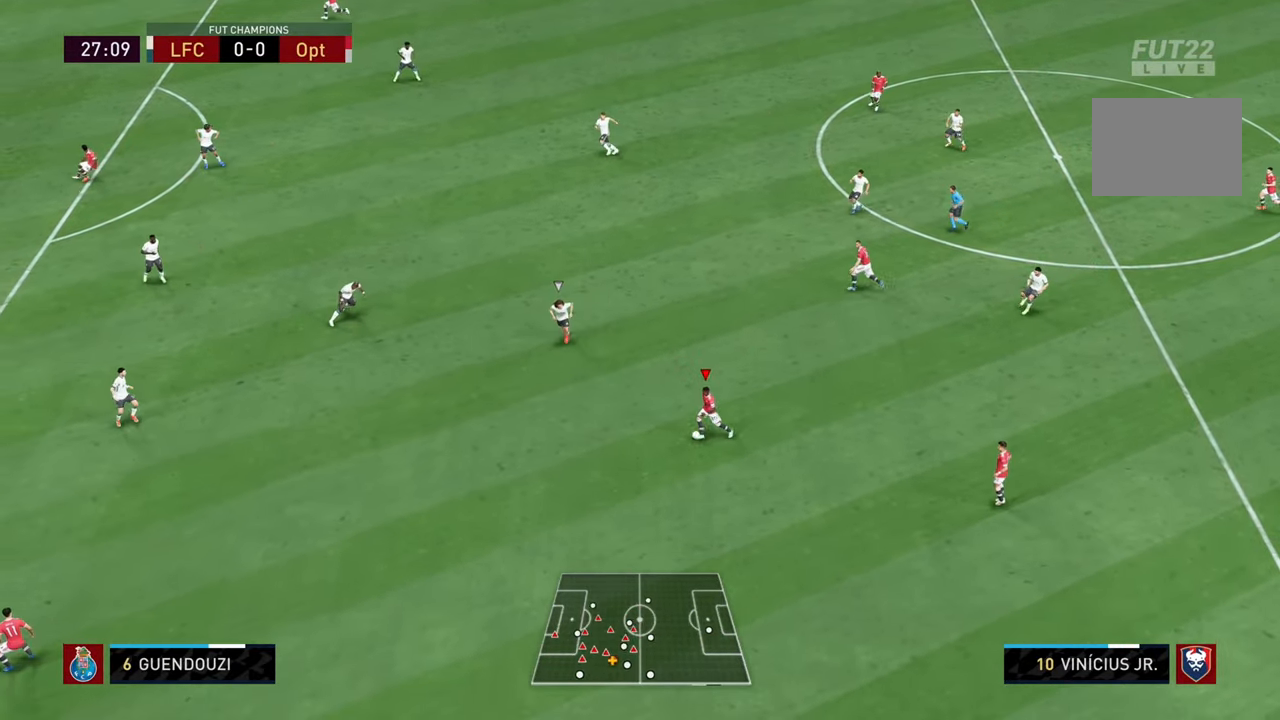
{"buttons": ["R1"], "left_stick": "down-left", "right_stick": "center"}
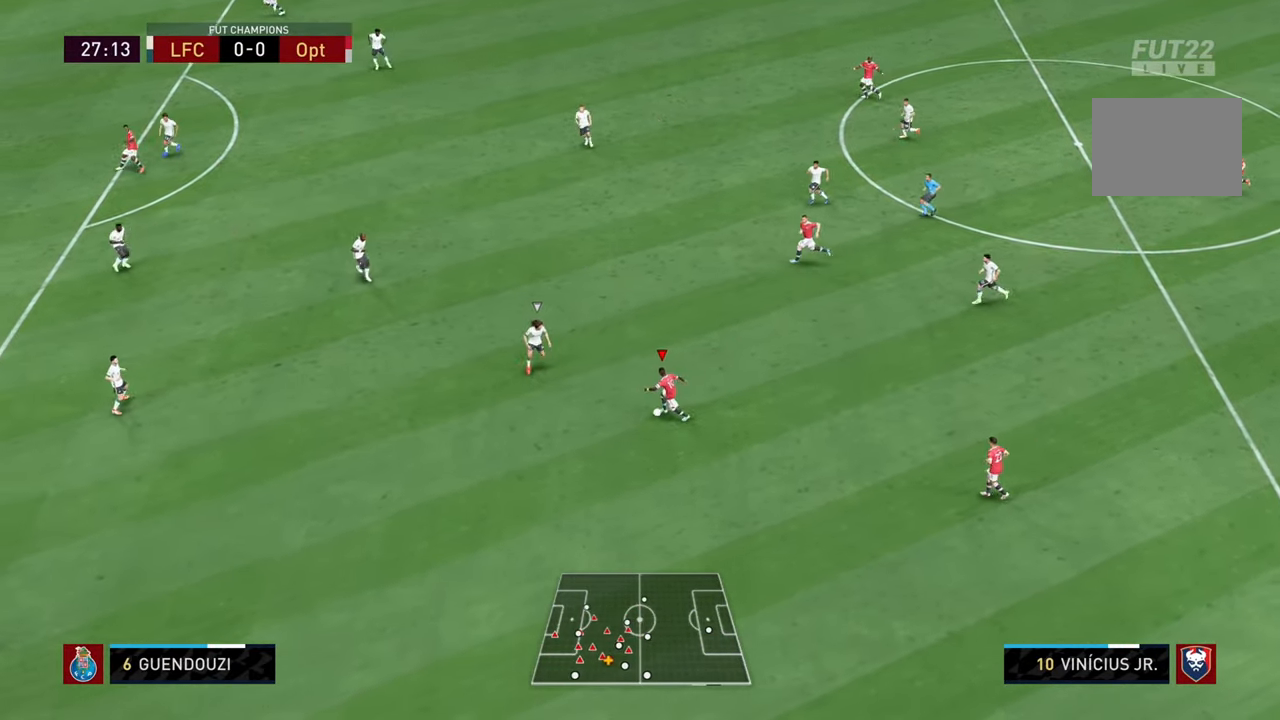
{"buttons": [], "left_stick": "down-left", "right_stick": "center"}